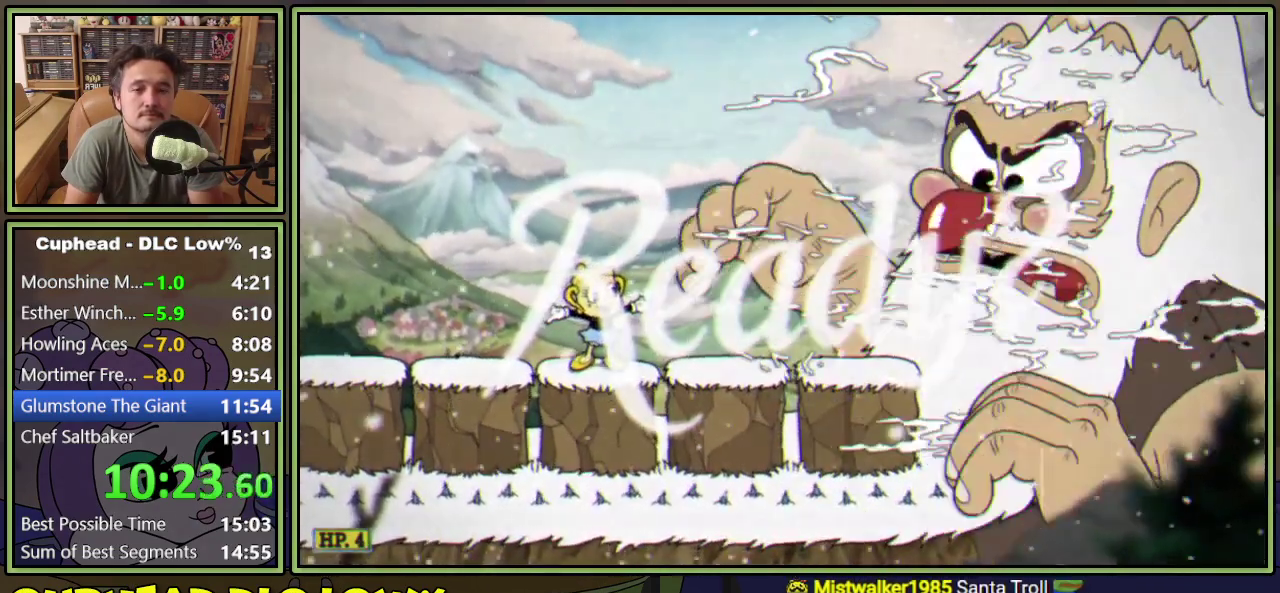
Gameplay with a controller (Xbox layout); each line is a JSON object with the inputs held at the frame after it. "events" lists button and stick changes between this image and that frame as [ms after this image, input, new state], when the widget could be followed in between. Not read: L3 R3 left_stick right_stick.
{"buttons": ["A", "L1", "DPAD_RIGHT"], "events": [[250, "DPAD_RIGHT", "down"], [450, "A", "down"]]}
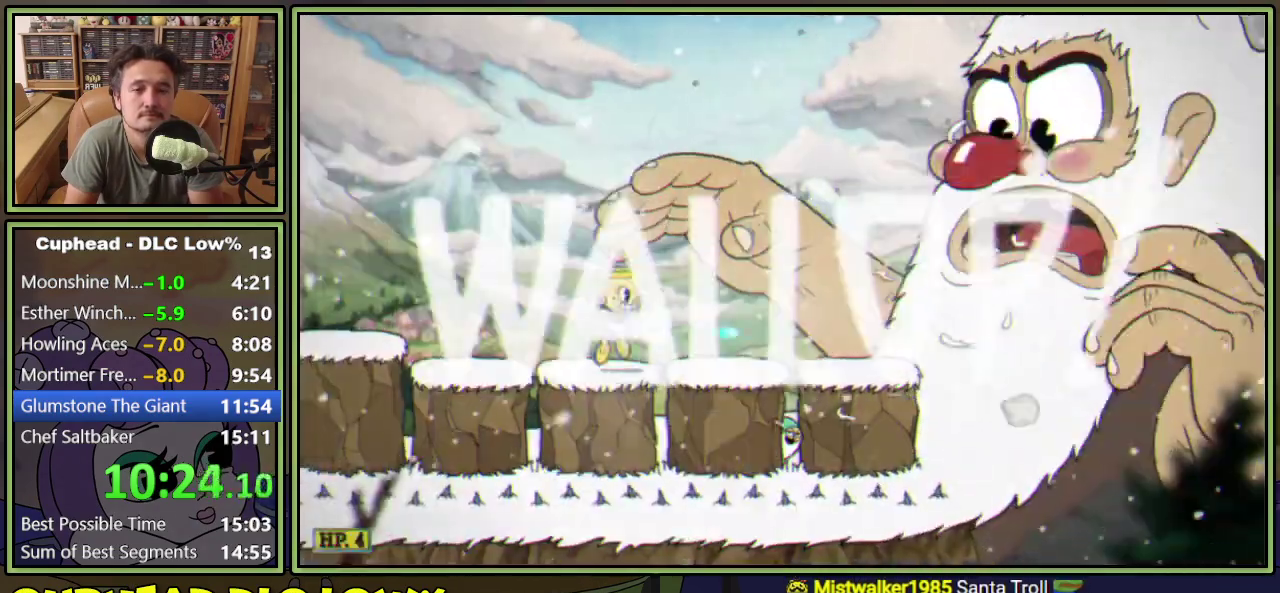
{"buttons": ["L1", "DPAD_UP", "DPAD_RIGHT"], "events": [[251, "A", "up"], [468, "DPAD_UP", "down"]]}
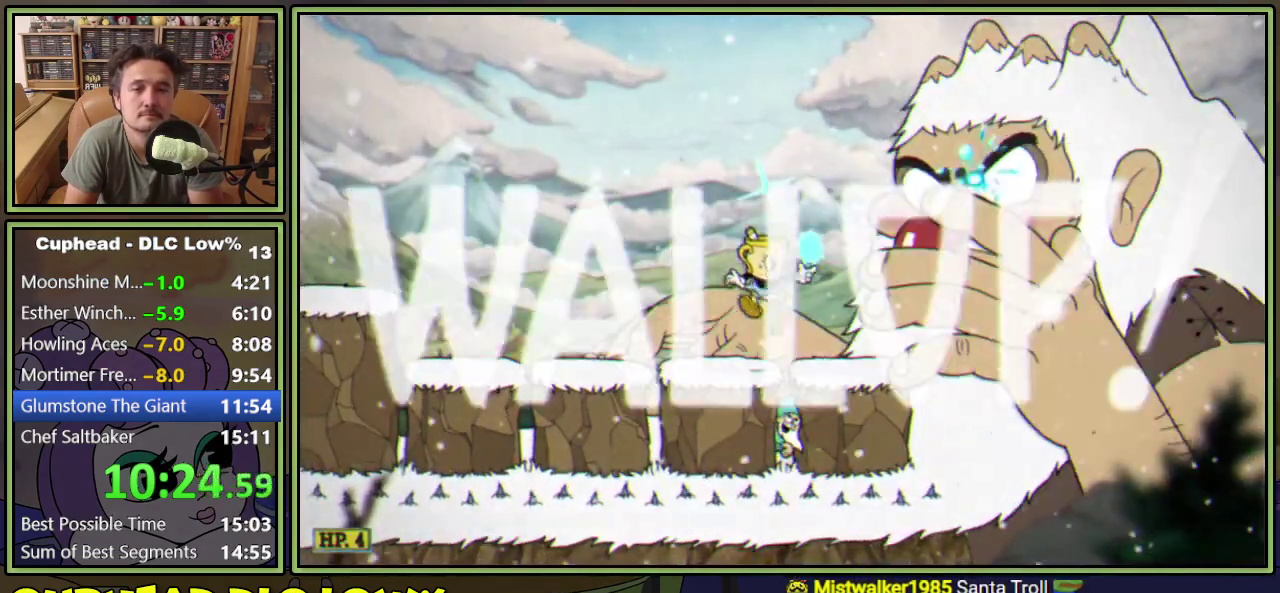
{"buttons": ["L1", "R1", "DPAD_UP", "DPAD_RIGHT"], "events": [[184, "R1", "down"]]}
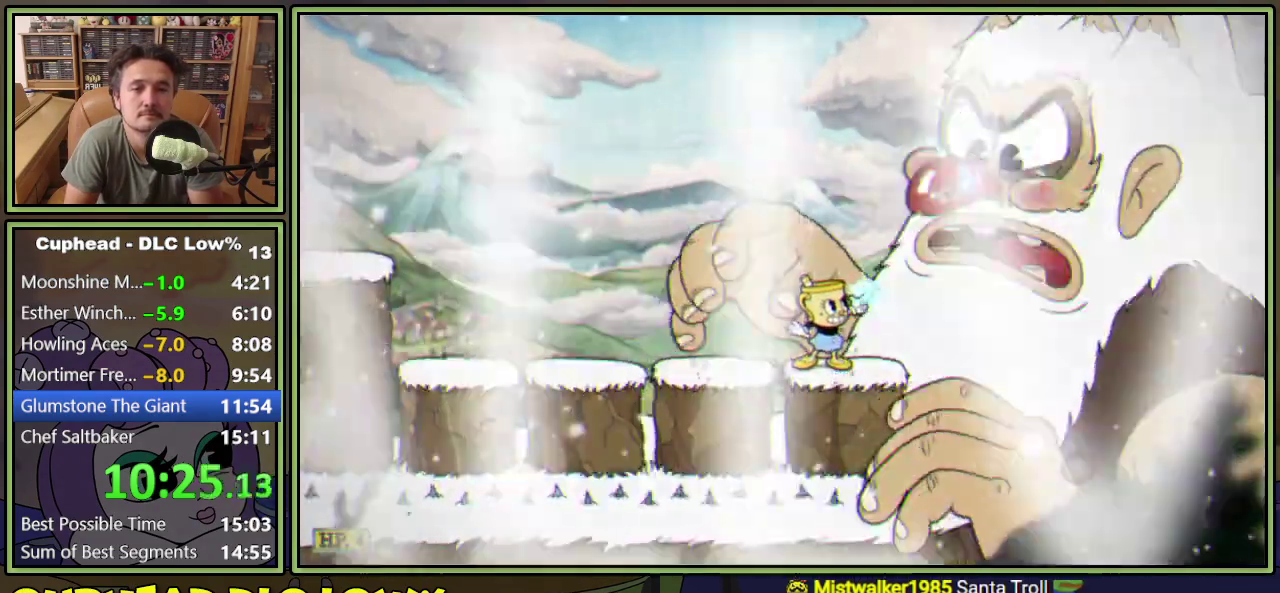
{"buttons": ["L1", "R1", "DPAD_UP", "DPAD_RIGHT"], "events": []}
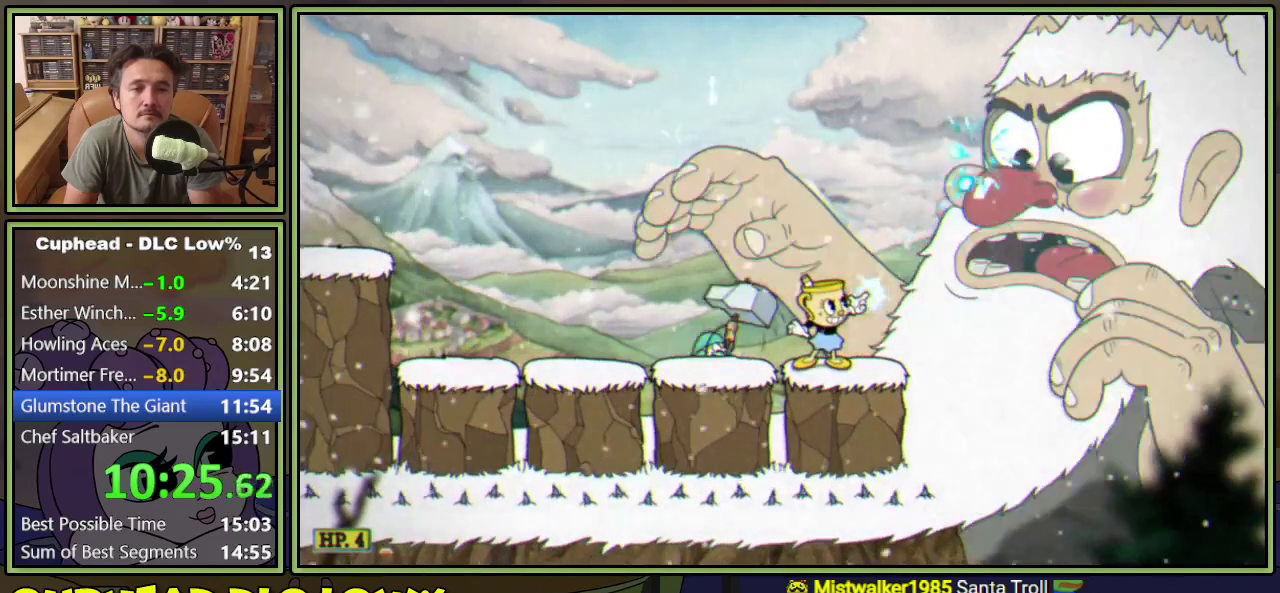
{"buttons": ["L1", "R1", "DPAD_UP", "DPAD_RIGHT"], "events": []}
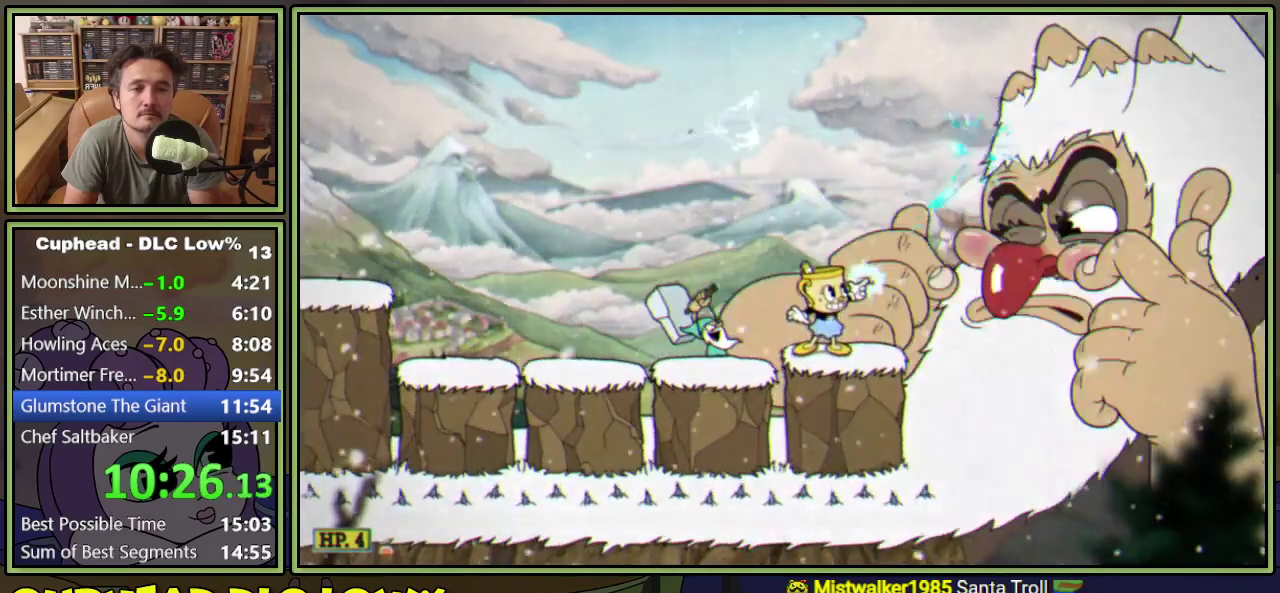
{"buttons": ["L1"], "events": [[401, "DPAD_UP", "up"], [468, "DPAD_RIGHT", "up"], [484, "R1", "up"]]}
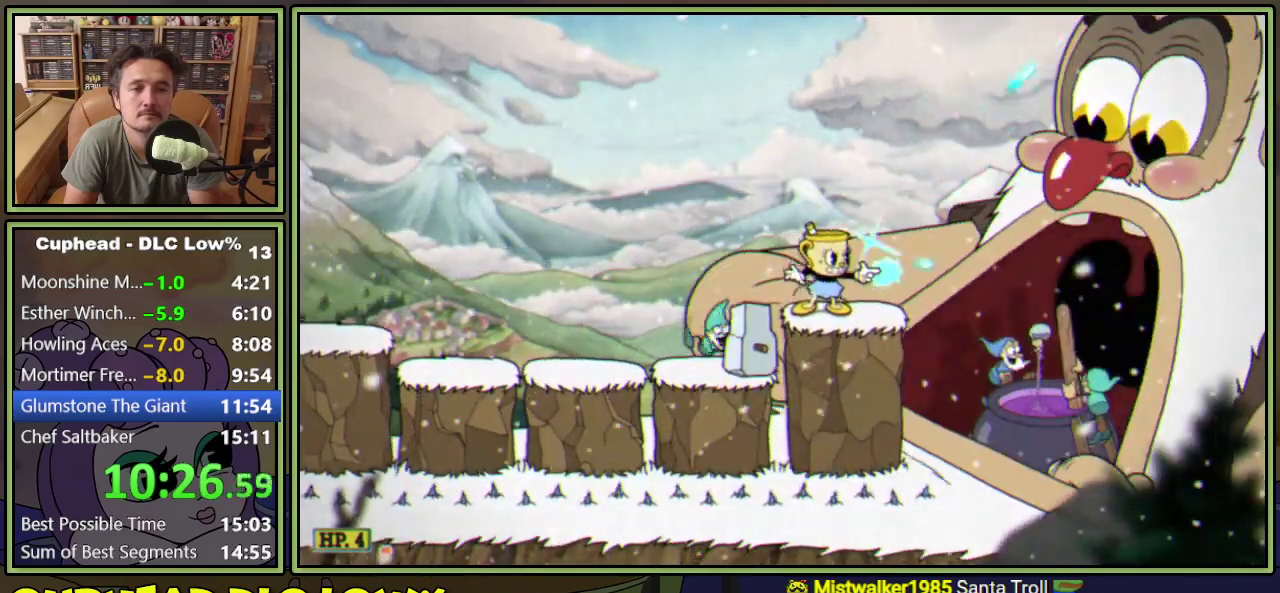
{"buttons": ["L1"], "events": []}
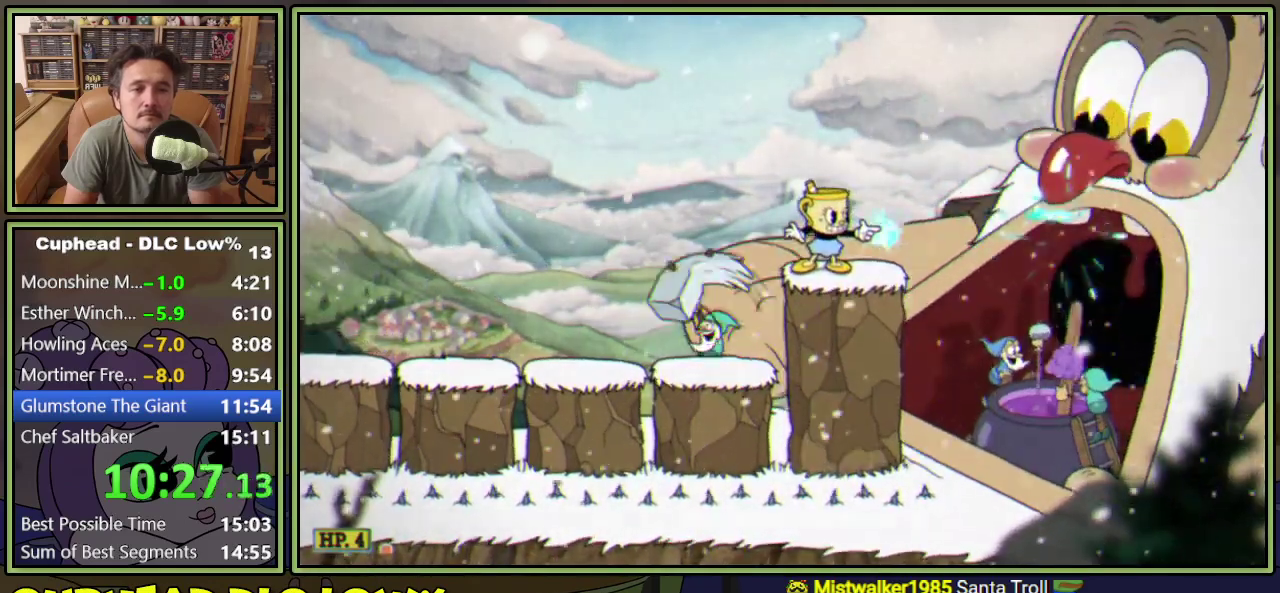
{"buttons": ["L1"], "events": []}
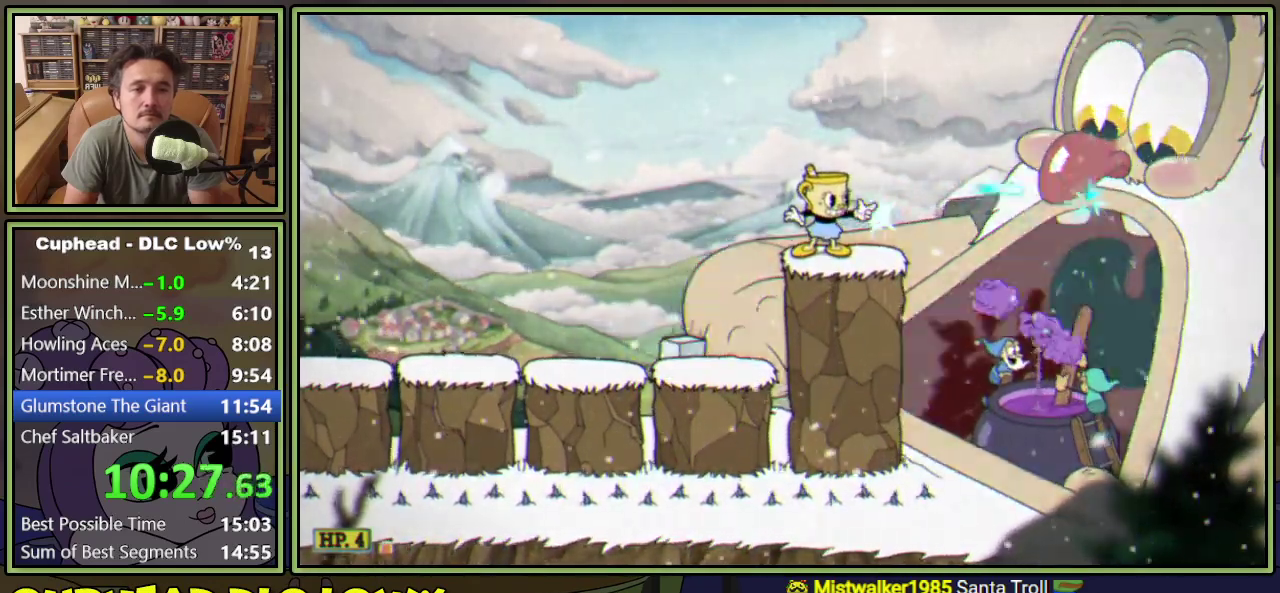
{"buttons": ["L1"], "events": [[183, "A", "down"], [234, "A", "up"]]}
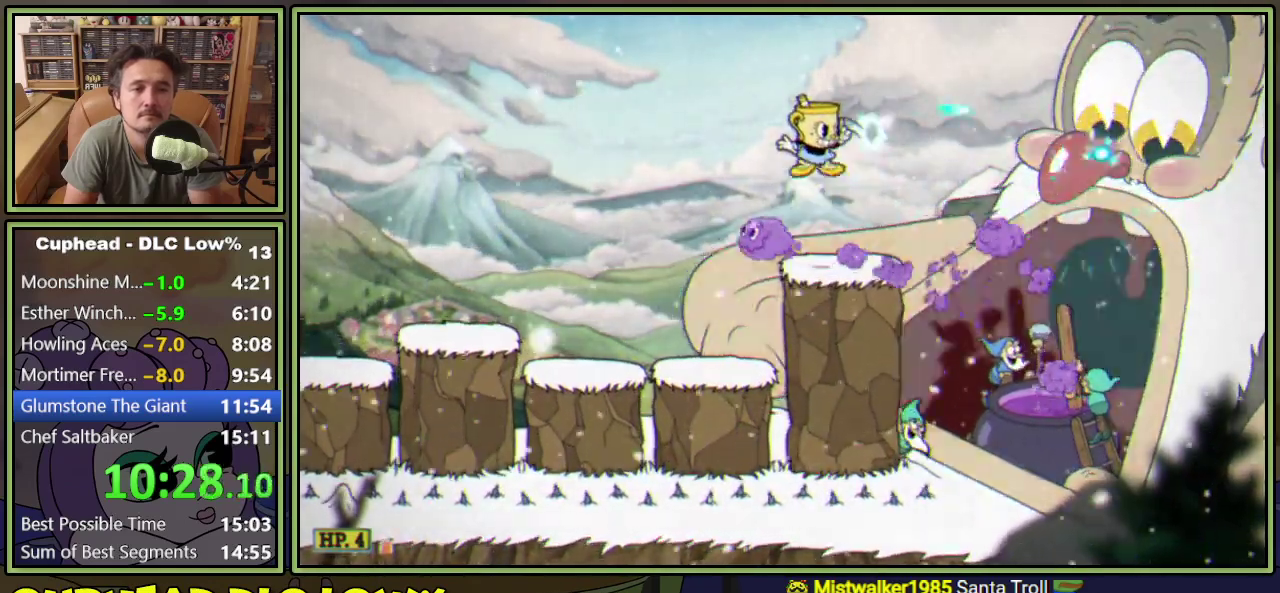
{"buttons": ["L1"], "events": [[184, "DPAD_DOWN", "down"], [468, "DPAD_DOWN", "up"]]}
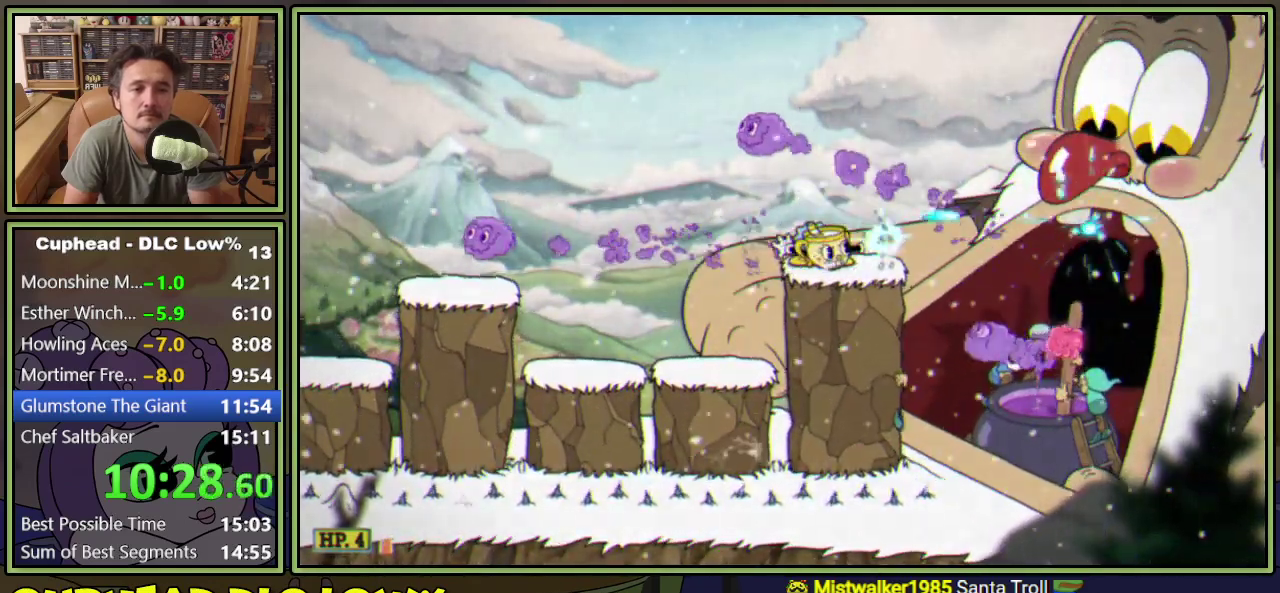
{"buttons": ["L1"], "events": []}
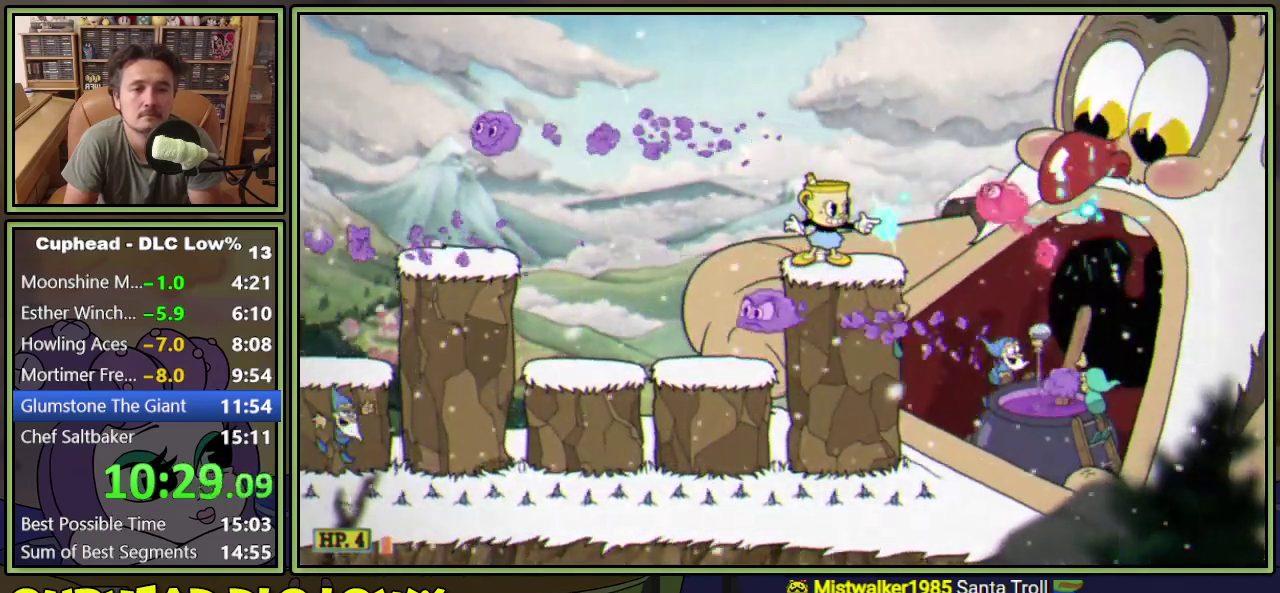
{"buttons": ["L1"], "events": [[17, "A", "down"], [101, "A", "up"], [184, "Y", "down"], [284, "Y", "up"]]}
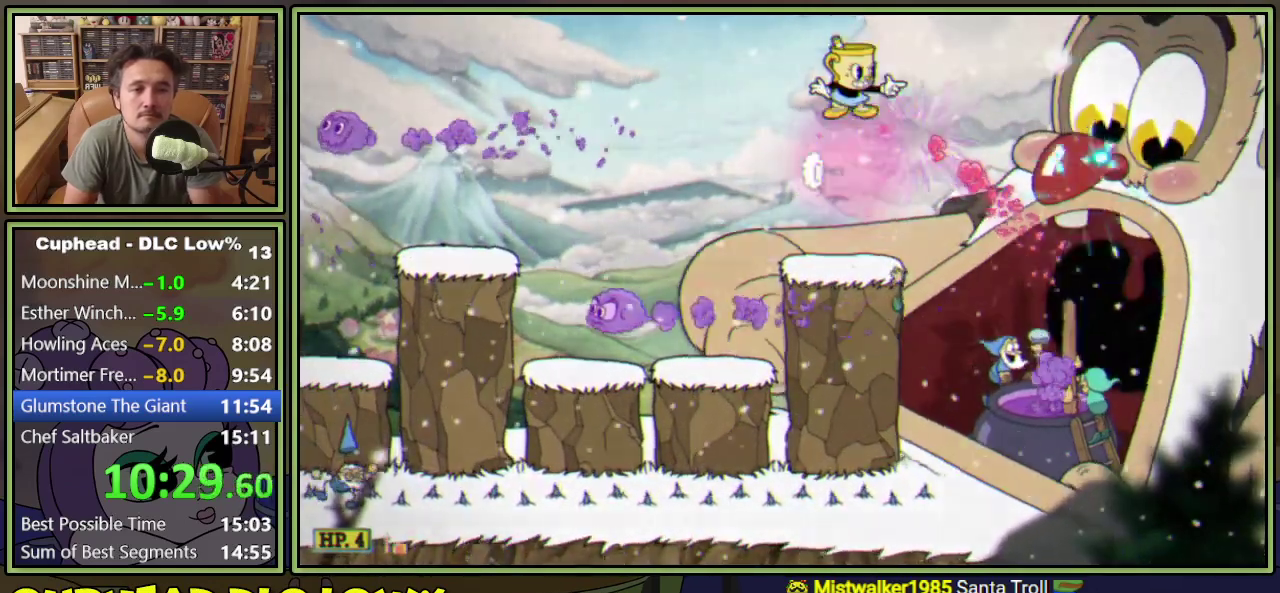
{"buttons": ["L1"], "events": []}
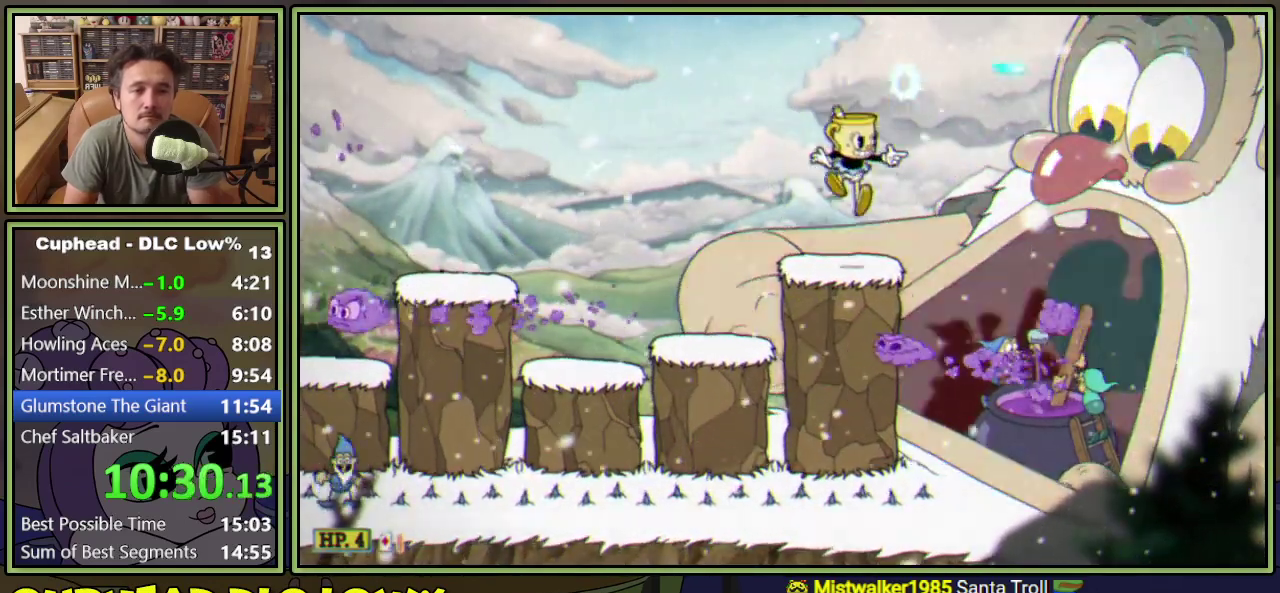
{"buttons": ["L1"], "events": [[251, "A", "down"], [351, "A", "up"]]}
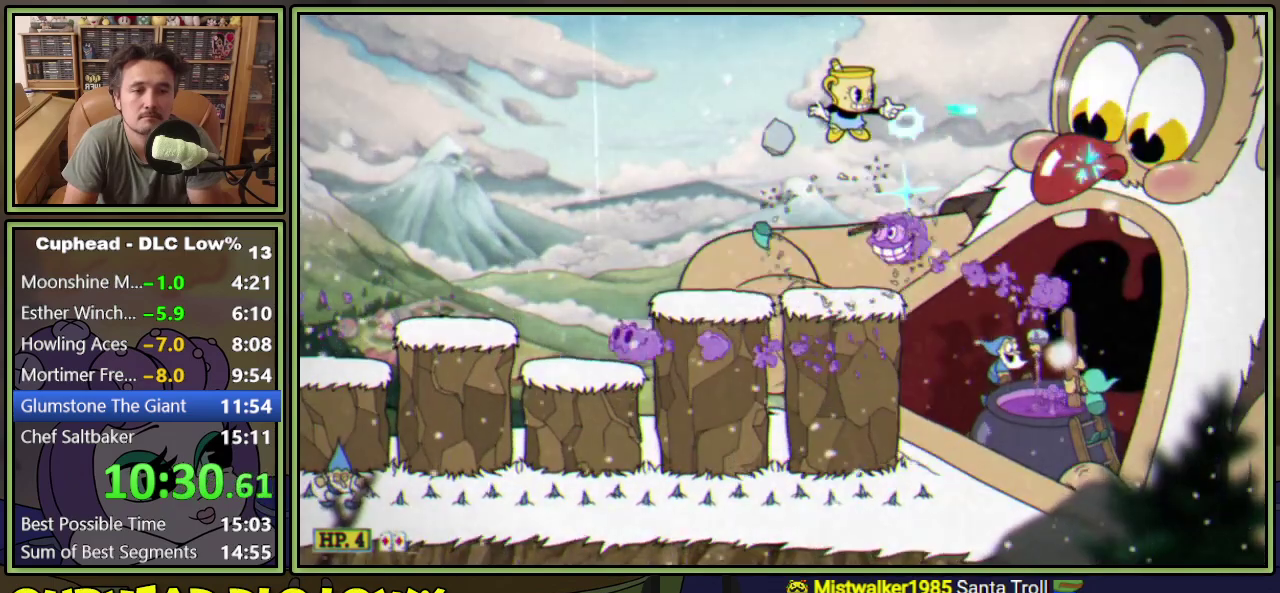
{"buttons": ["A", "L1"], "events": [[500, "A", "down"]]}
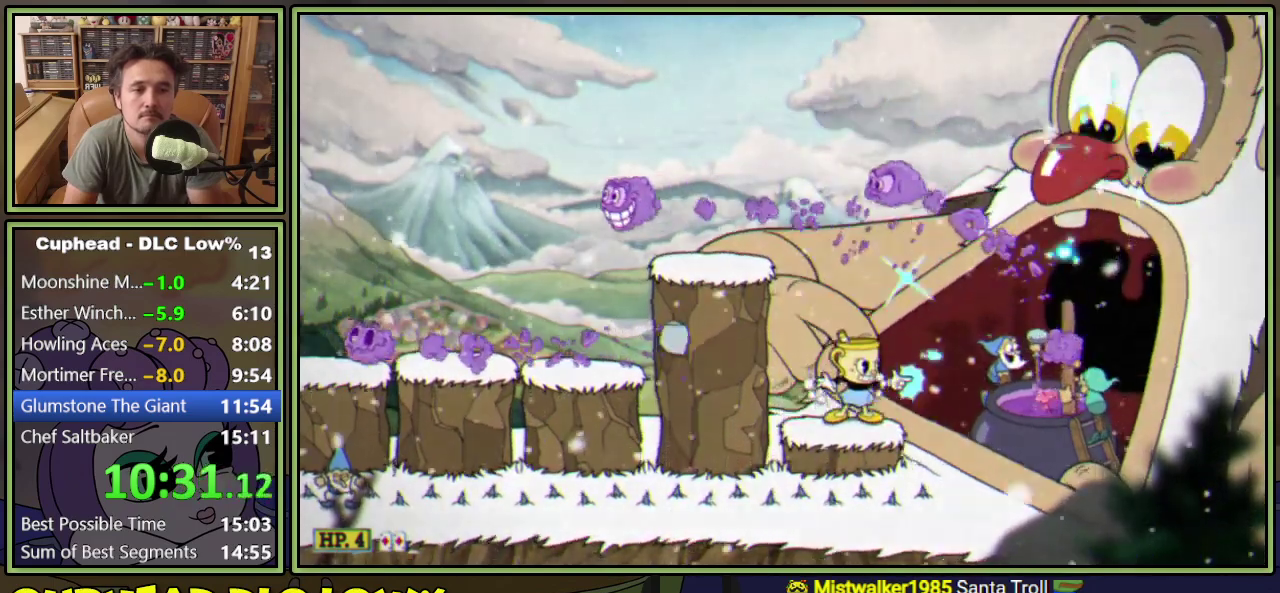
{"buttons": ["L1", "DPAD_LEFT"], "events": [[184, "DPAD_LEFT", "down"], [251, "A", "up"], [334, "A", "down"], [451, "A", "up"]]}
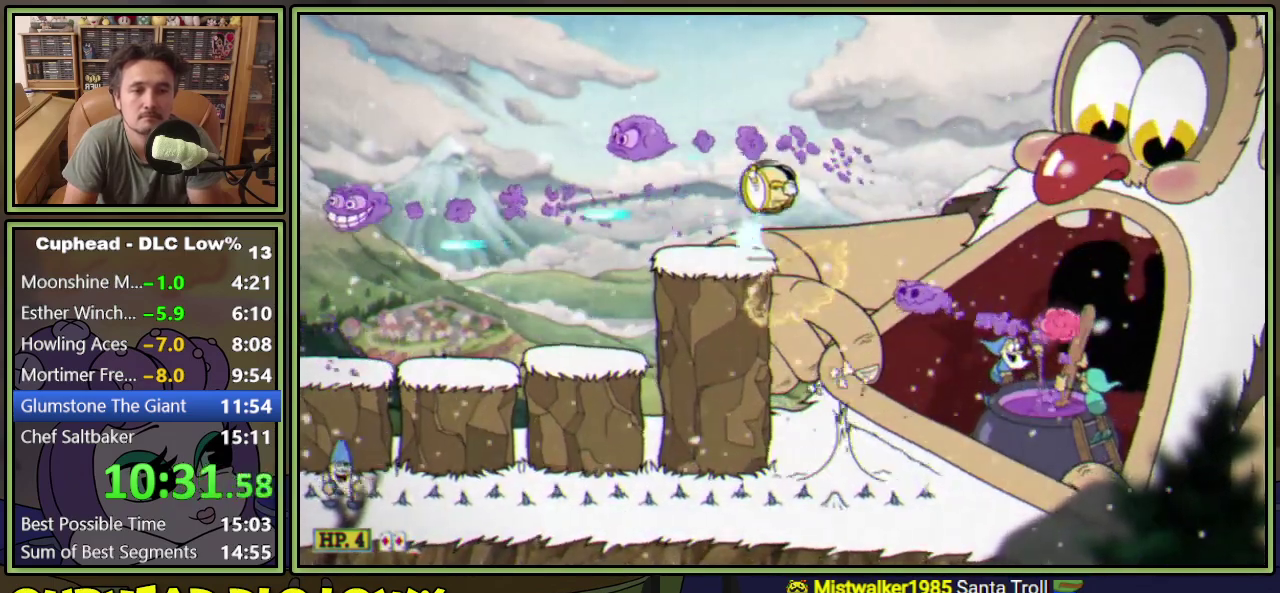
{"buttons": ["L1"], "events": [[100, "DPAD_LEFT", "up"], [117, "DPAD_RIGHT", "down"], [217, "DPAD_RIGHT", "up"], [301, "DPAD_RIGHT", "down"], [317, "A", "down"], [401, "DPAD_RIGHT", "up"], [434, "A", "up"]]}
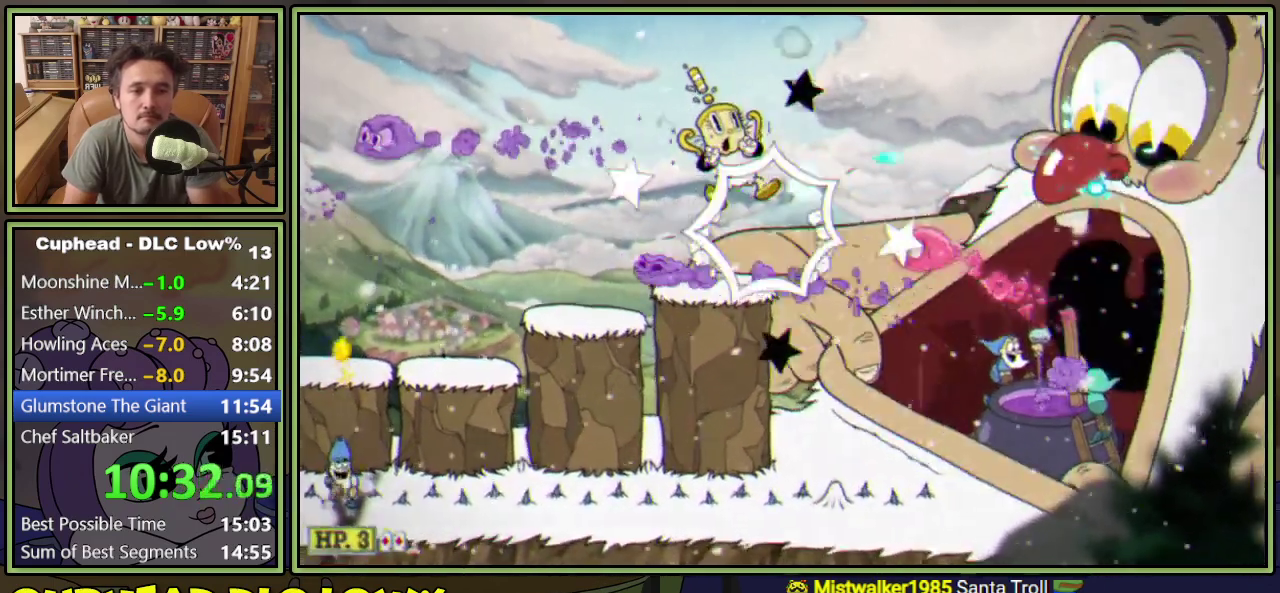
{"buttons": ["L1"], "events": []}
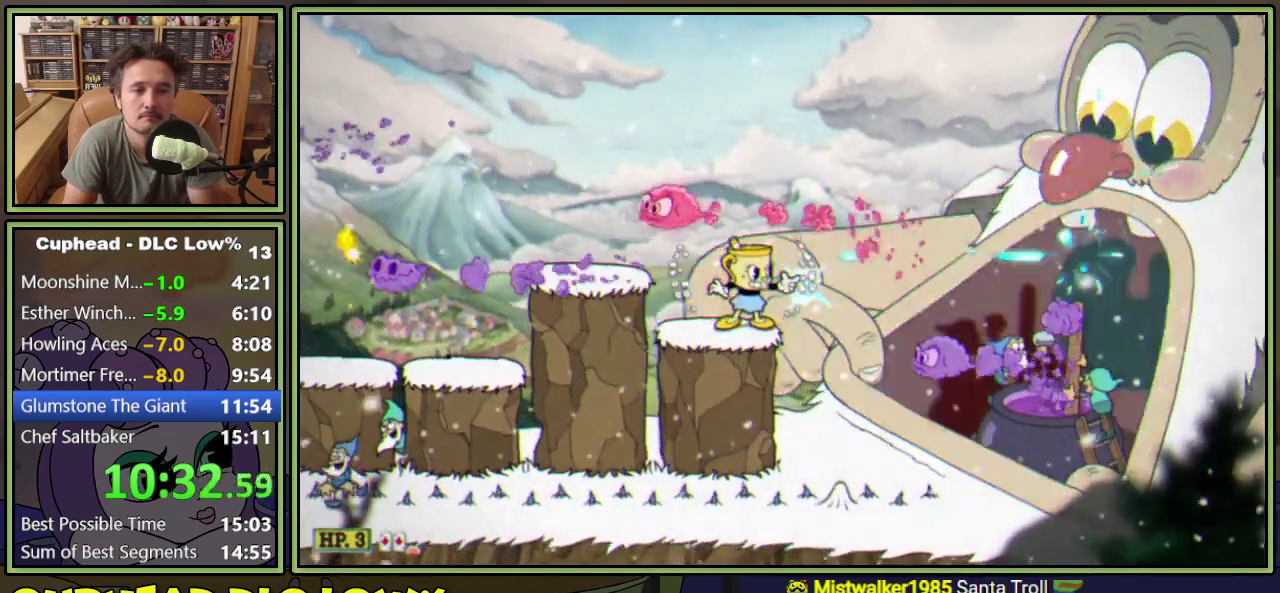
{"buttons": ["L1"], "events": [[167, "DPAD_RIGHT", "down"], [234, "DPAD_RIGHT", "up"], [284, "L2", "down"], [401, "L2", "up"]]}
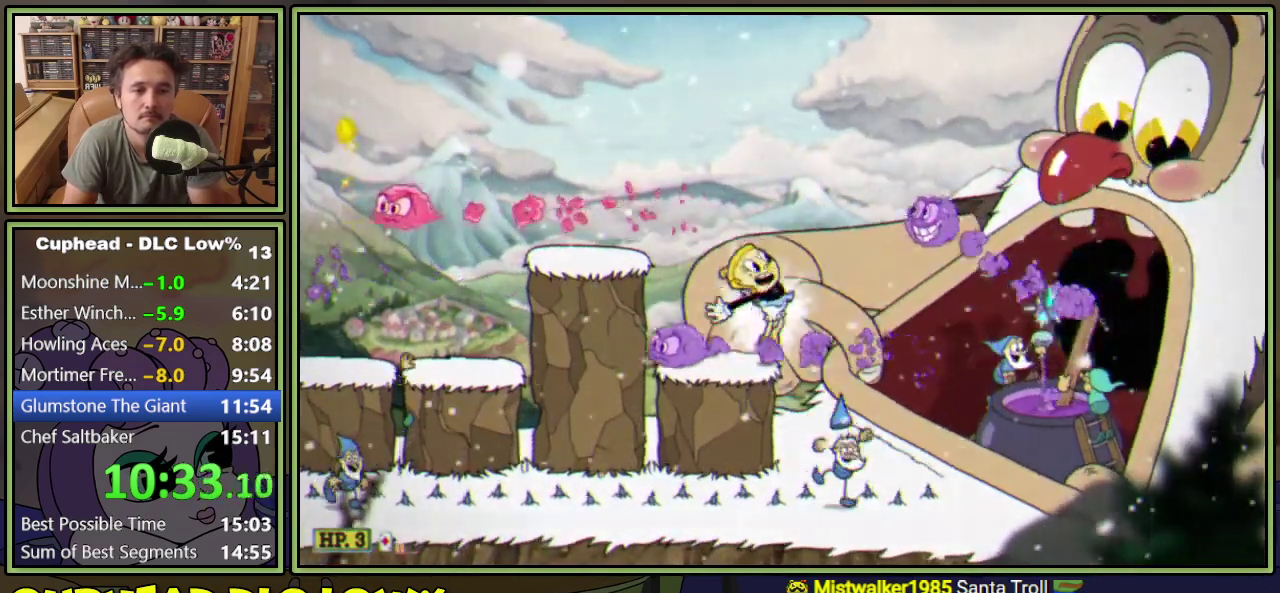
{"buttons": ["L1", "L2"], "events": [[400, "DPAD_RIGHT", "down"], [450, "L2", "down"], [467, "DPAD_RIGHT", "up"]]}
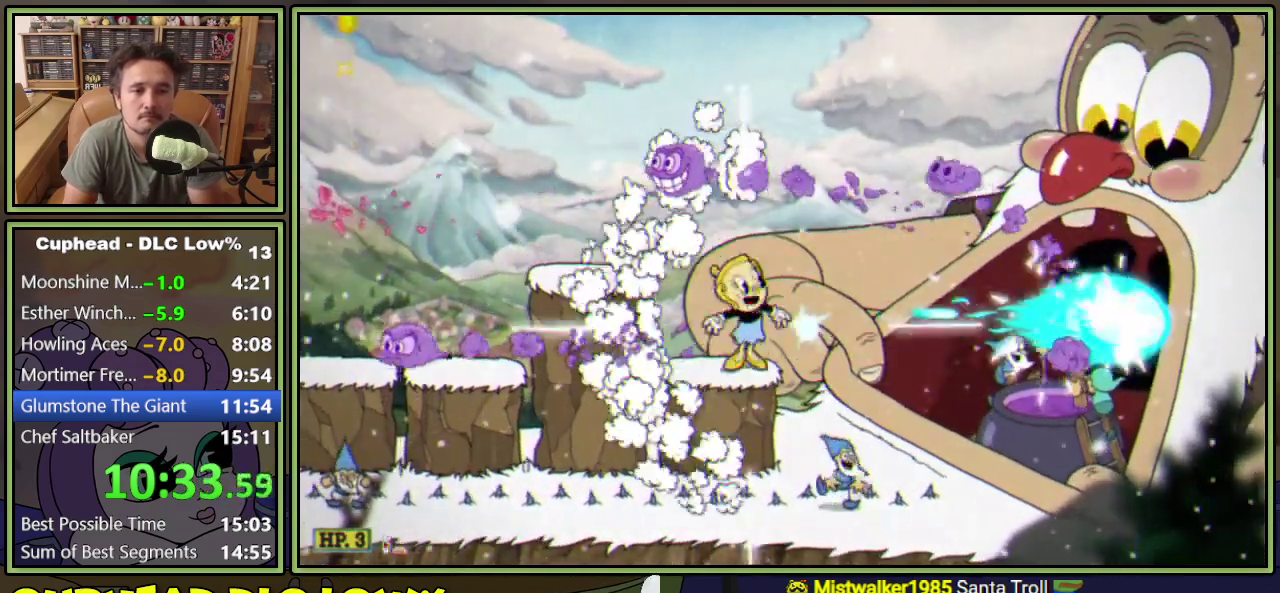
{"buttons": ["L1"], "events": [[100, "L2", "up"]]}
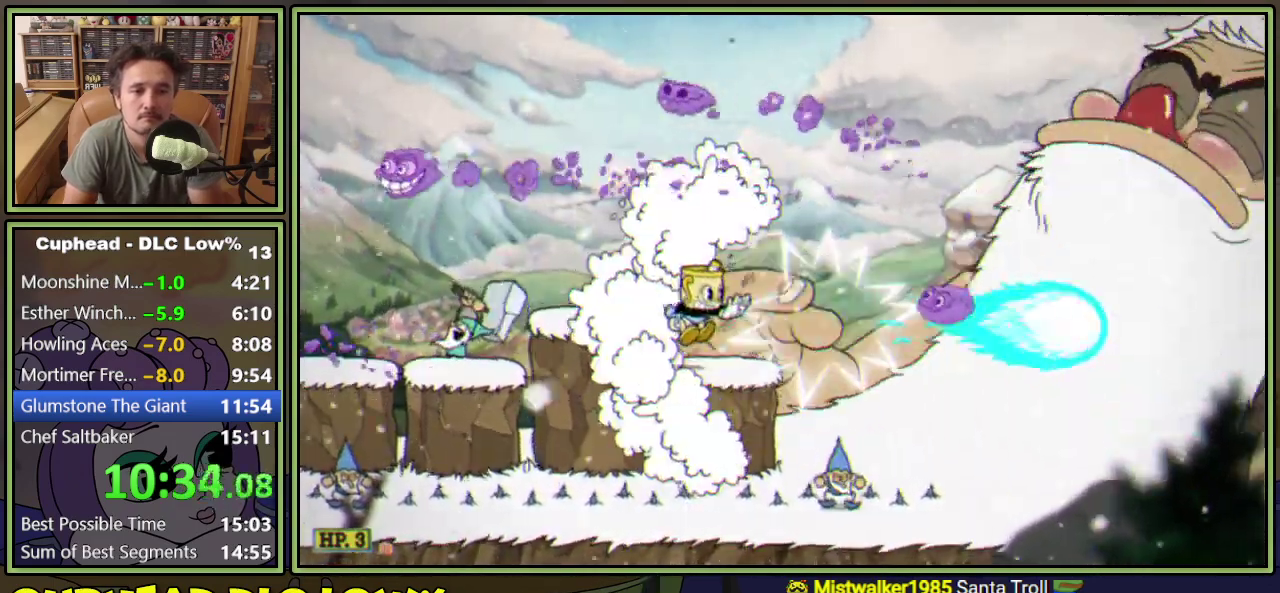
{"buttons": ["L1", "DPAD_DOWN"], "events": [[16, "DPAD_DOWN", "down"], [16, "DPAD_RIGHT", "down"], [16, "R1", "down"], [267, "DPAD_RIGHT", "up"], [267, "R1", "up"]]}
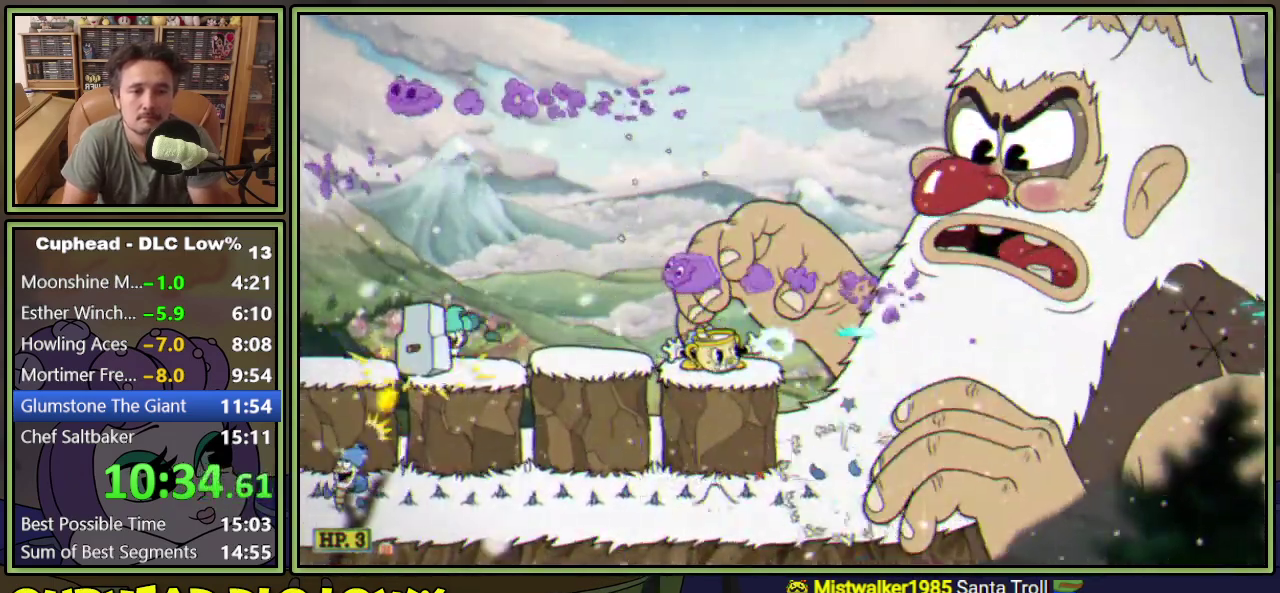
{"buttons": ["L1"], "events": [[34, "DPAD_DOWN", "up"], [150, "A", "down"], [317, "A", "up"]]}
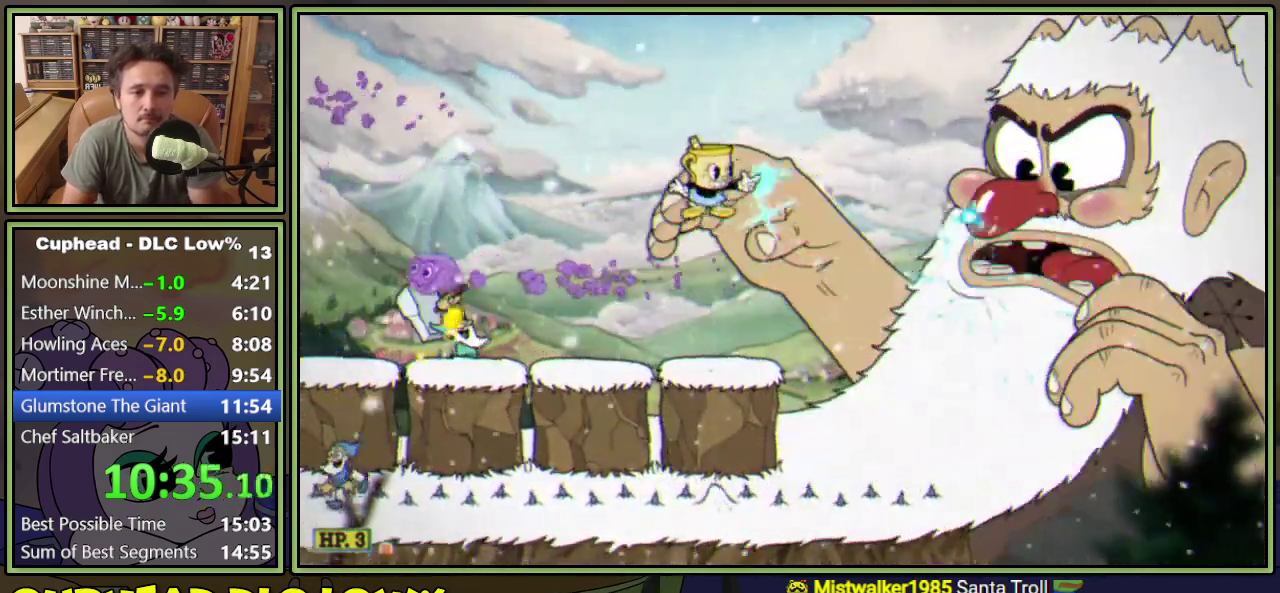
{"buttons": ["L1", "R1"], "events": [[100, "A", "down"], [200, "A", "up"], [500, "R1", "down"]]}
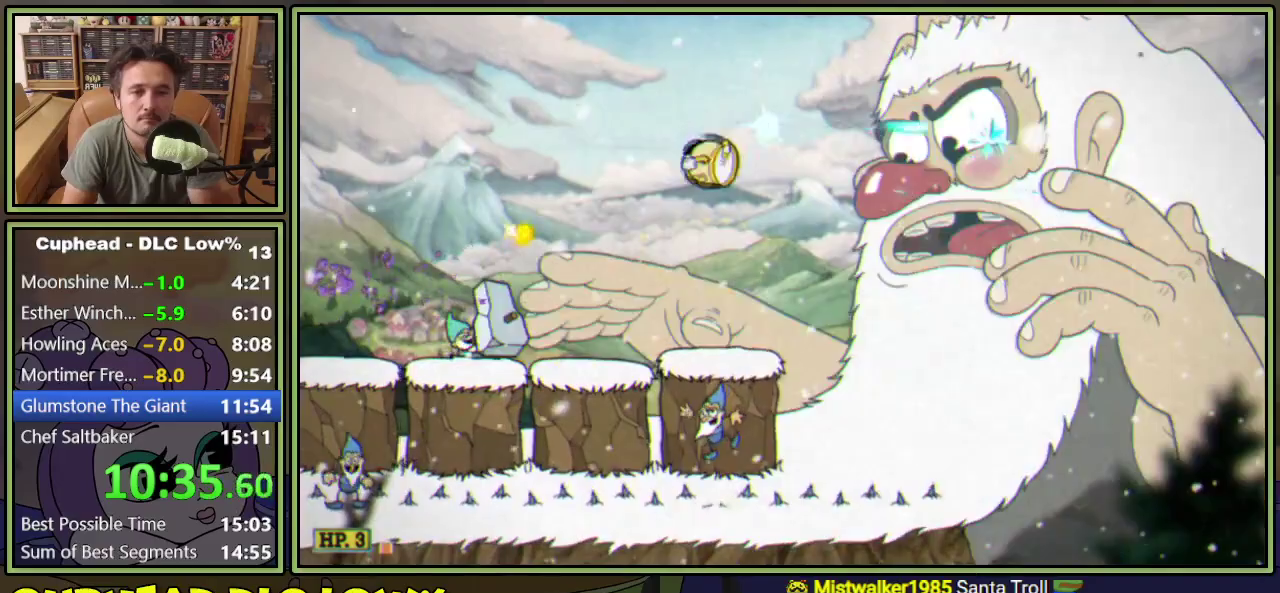
{"buttons": ["A", "L1"], "events": [[17, "DPAD_DOWN", "down"], [150, "DPAD_DOWN", "up"], [167, "R1", "up"], [467, "A", "down"]]}
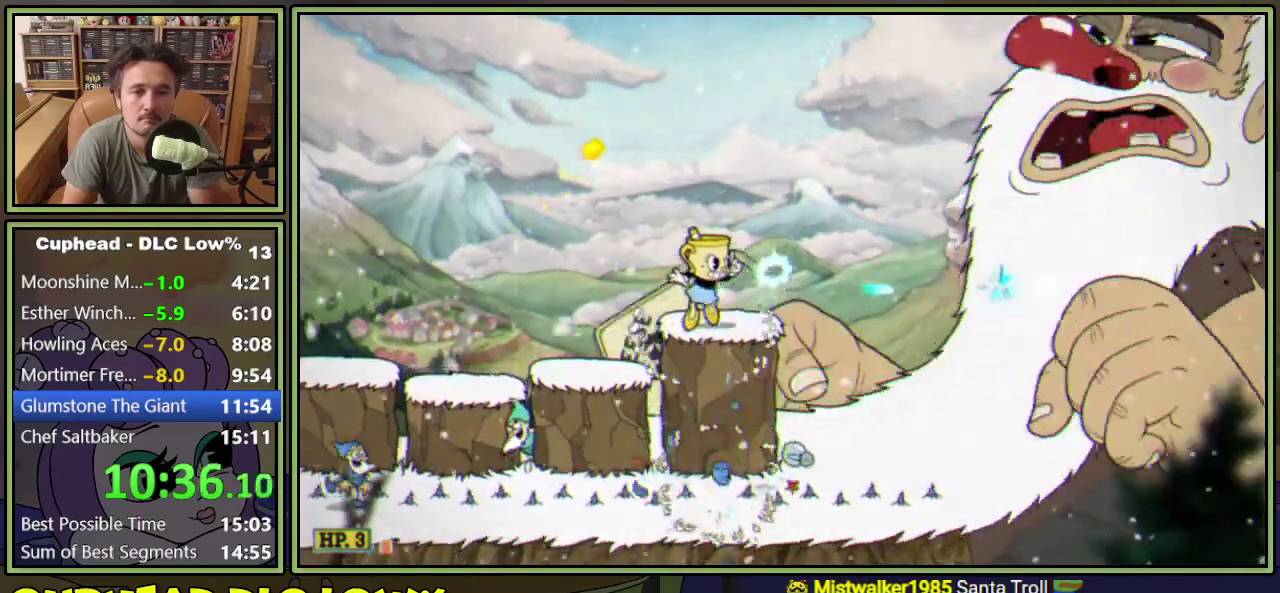
{"buttons": ["A", "L1"], "events": [[33, "A", "up"], [450, "A", "down"]]}